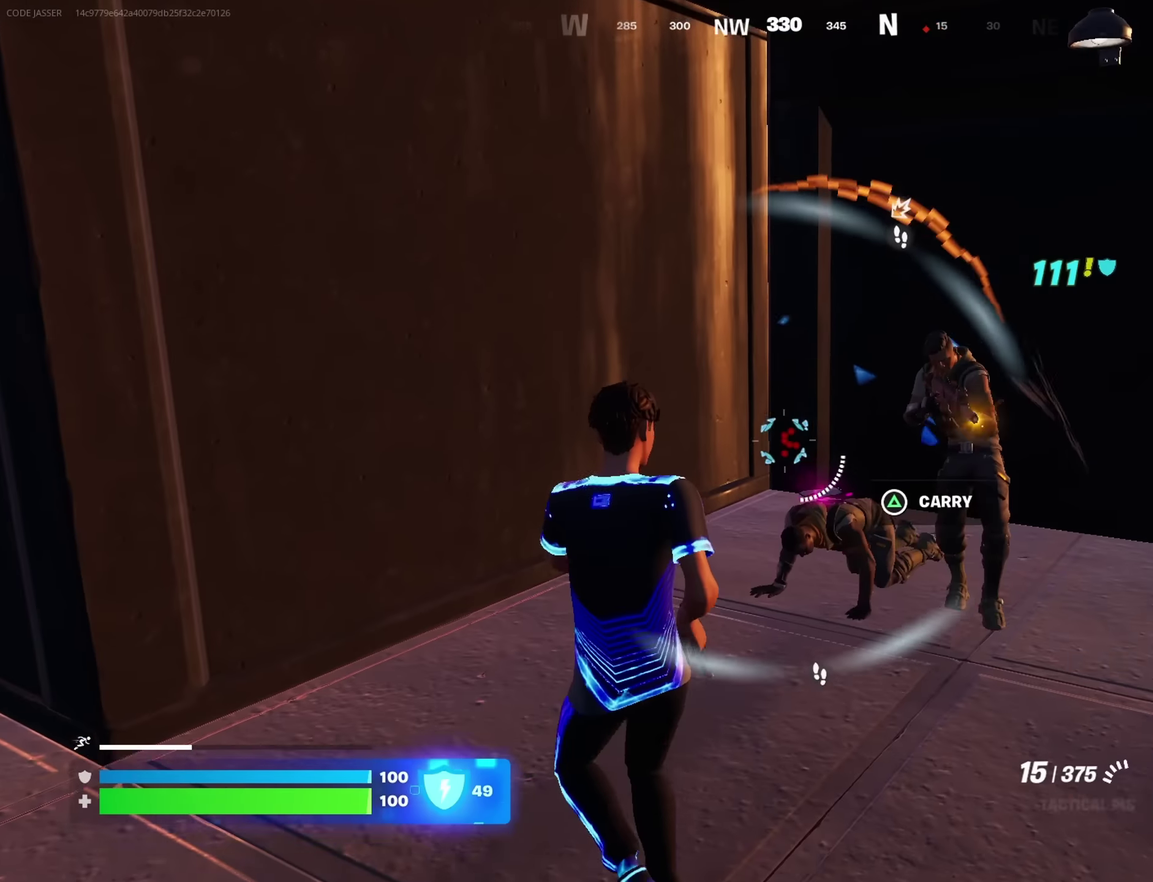
Gameplay with a controller (PlayStation layout); each line is a JSON object with the inputs held at the frame after it (dt_ms = milliseconds from this image to that frame). "button_events" lists button changes between this image and that frame as [ms after this image, input, new state], when the widget could be followed in between (sticks are given only as held states).
{"dt_ms": 800, "buttons": ["R2"], "left_stick": "up-left", "right_stick": "right", "button_events": [[200, "R2", "down"]]}
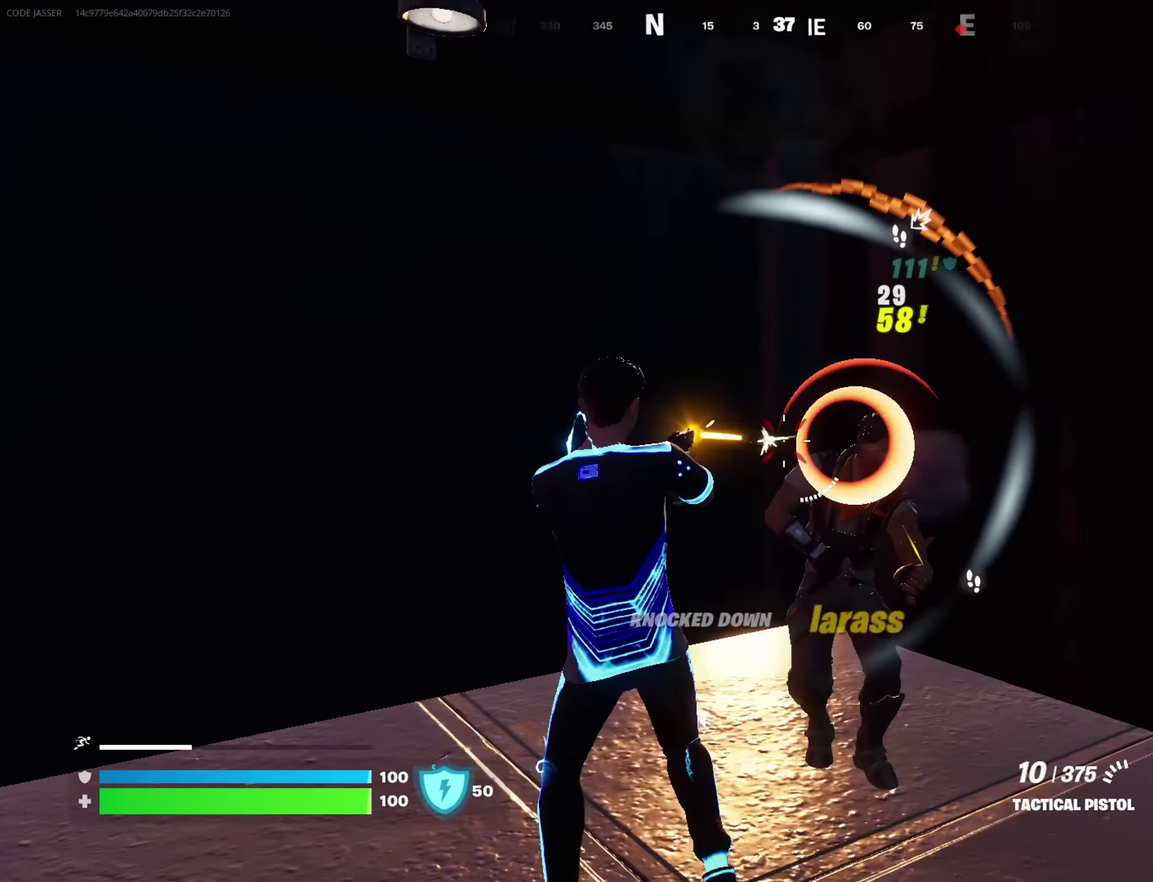
{"dt_ms": 250, "buttons": ["R2"], "left_stick": "up-left", "right_stick": "right", "button_events": []}
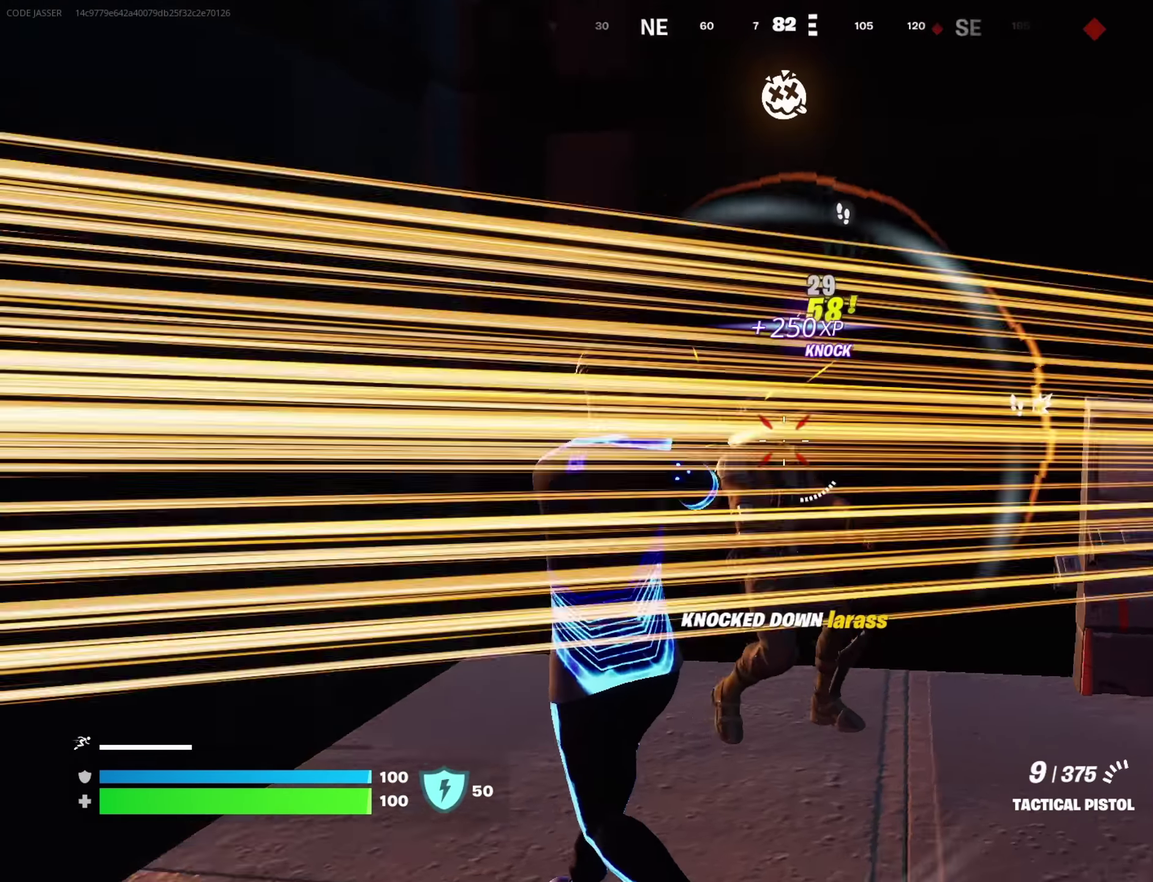
{"dt_ms": 650, "buttons": ["L2"], "left_stick": "right", "right_stick": "down-left", "button_events": [[66, "L1", "down"], [83, "R2", "up"], [133, "L1", "up"], [584, "L2", "down"]]}
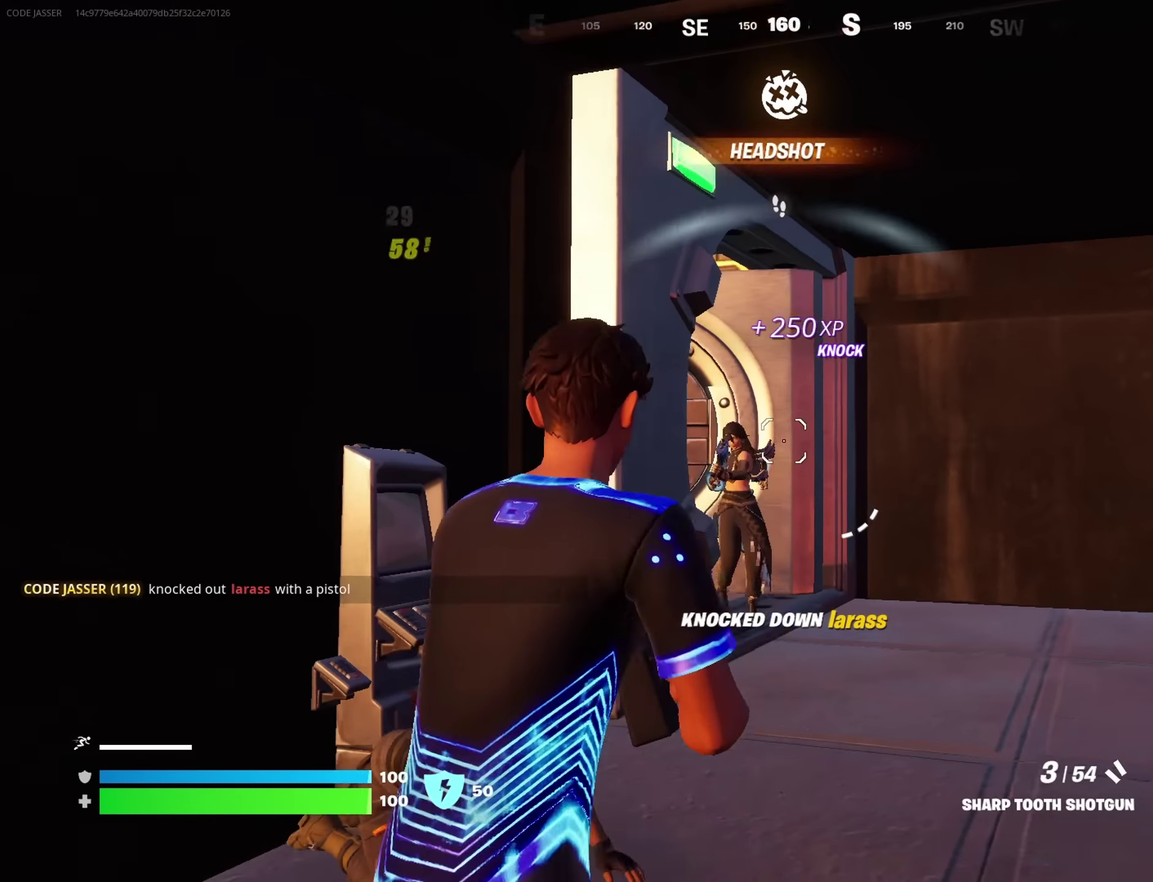
{"dt_ms": 350, "buttons": [], "left_stick": "up-right", "right_stick": "center", "button_events": [[50, "R2", "down"], [100, "L2", "up"], [150, "CROSS", "down"], [150, "R2", "up"], [200, "CROSS", "up"], [234, "R1", "down"], [334, "R1", "up"]]}
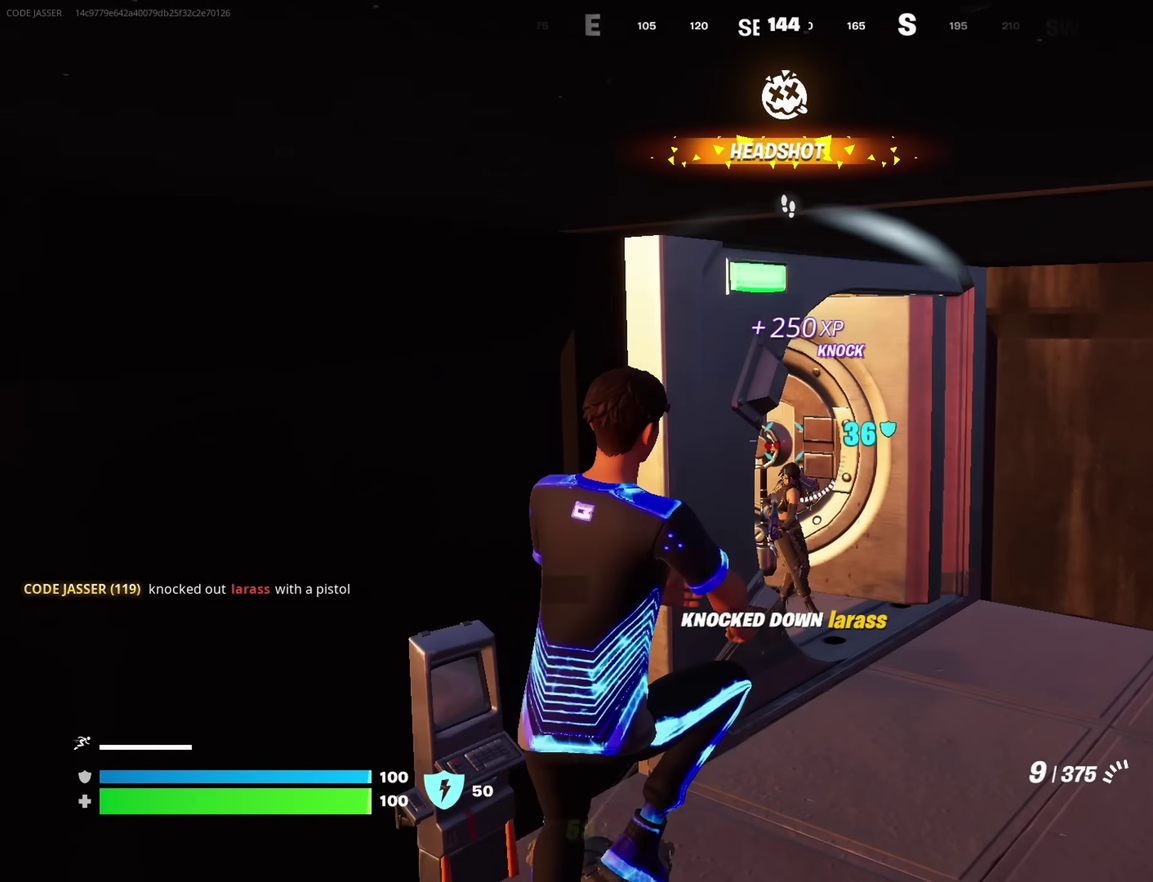
{"dt_ms": 550, "buttons": [], "left_stick": "up", "right_stick": "center", "button_events": [[217, "R2", "down"], [400, "L1", "down"], [434, "R2", "up"], [467, "L1", "up"]]}
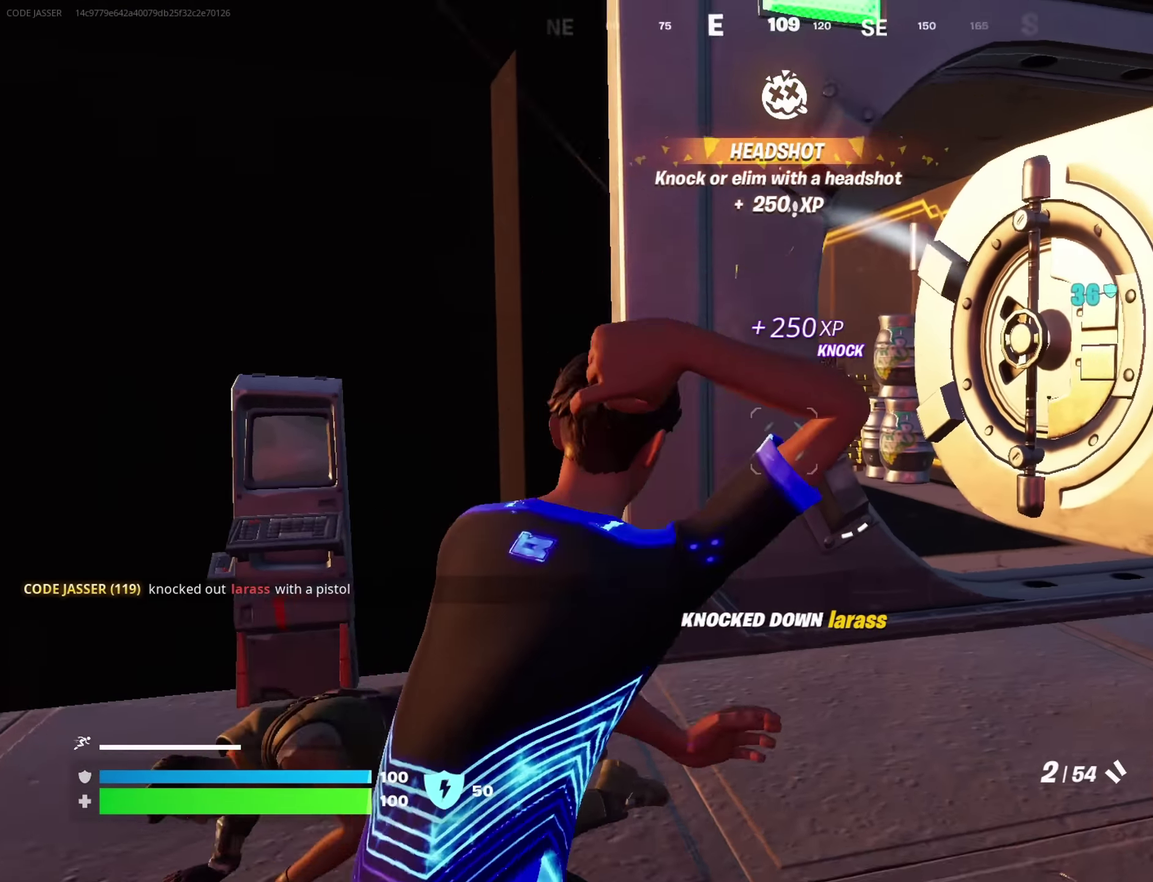
{"dt_ms": 450, "buttons": [], "left_stick": "up-right", "right_stick": "center"}
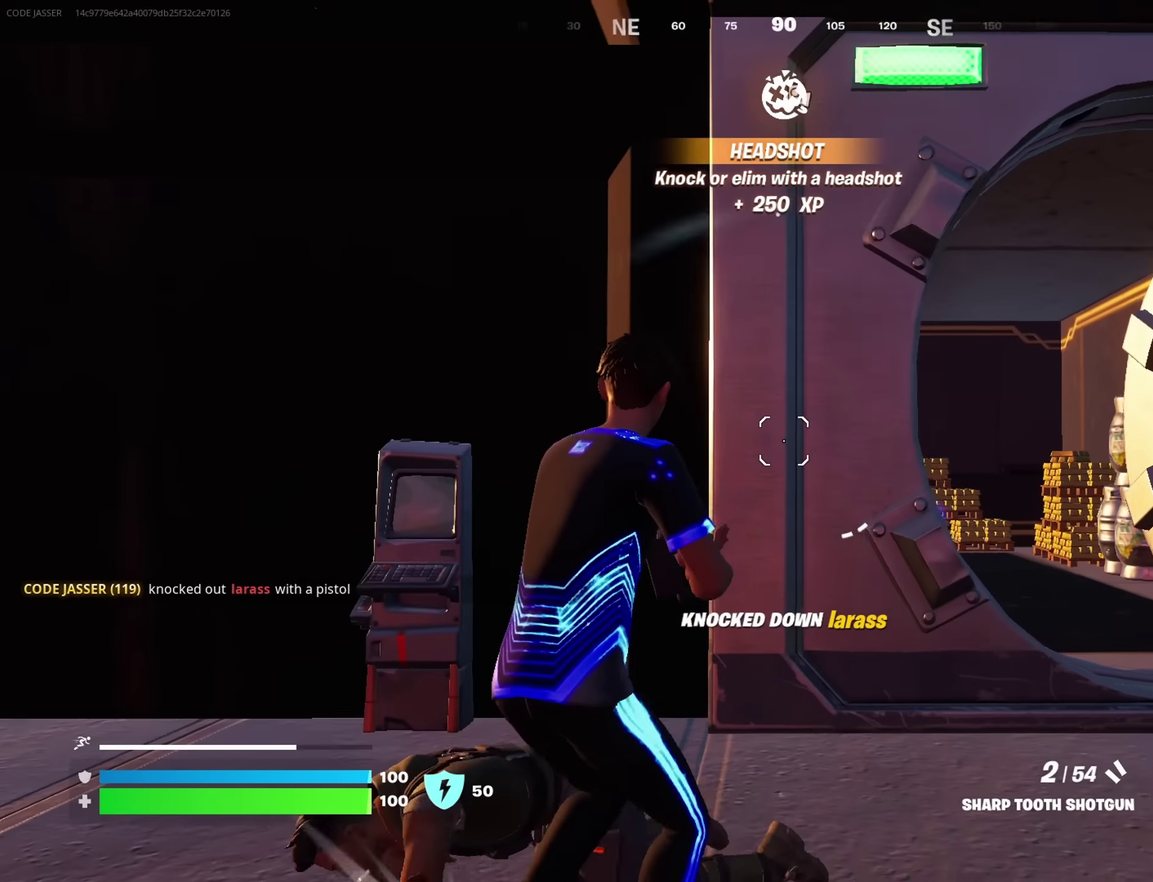
{"dt_ms": 350, "buttons": [], "left_stick": "up-right", "right_stick": "center", "button_events": []}
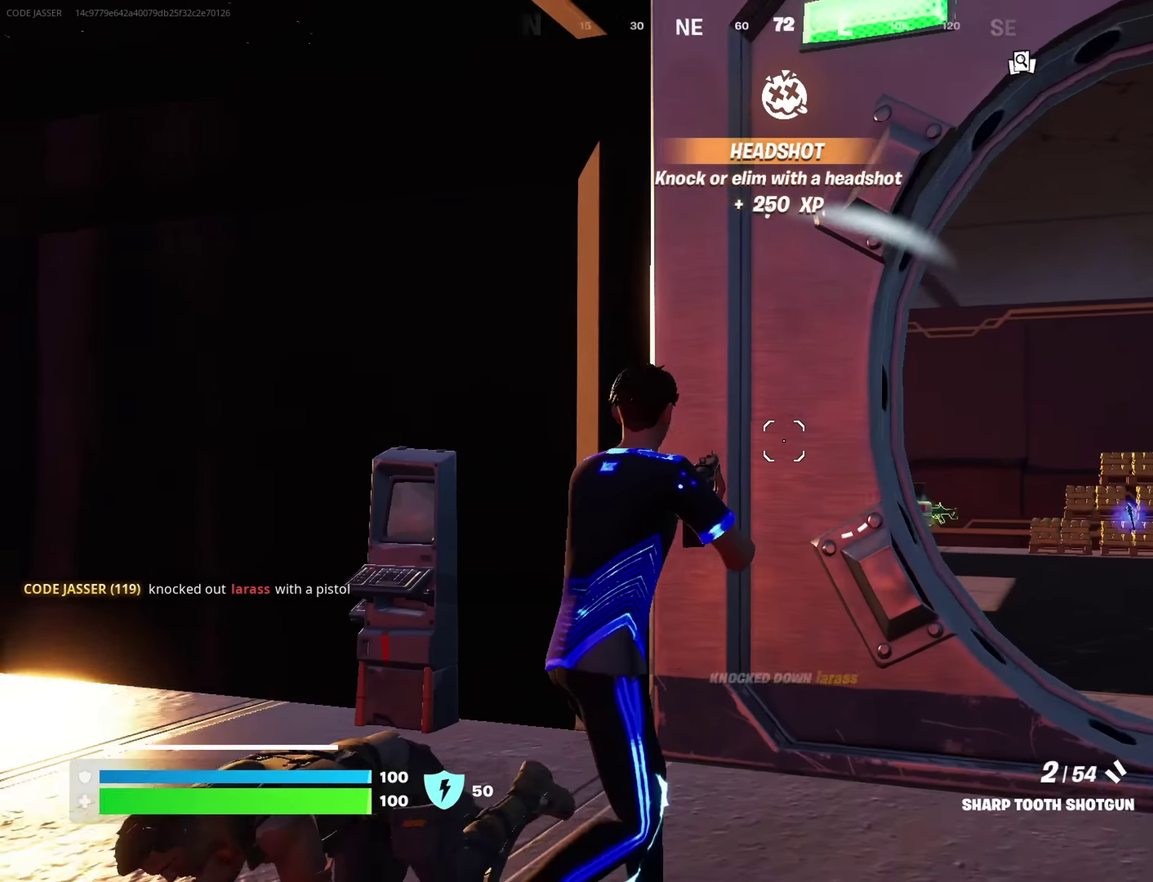
{"dt_ms": 900, "buttons": [], "left_stick": "right", "right_stick": "center", "button_events": []}